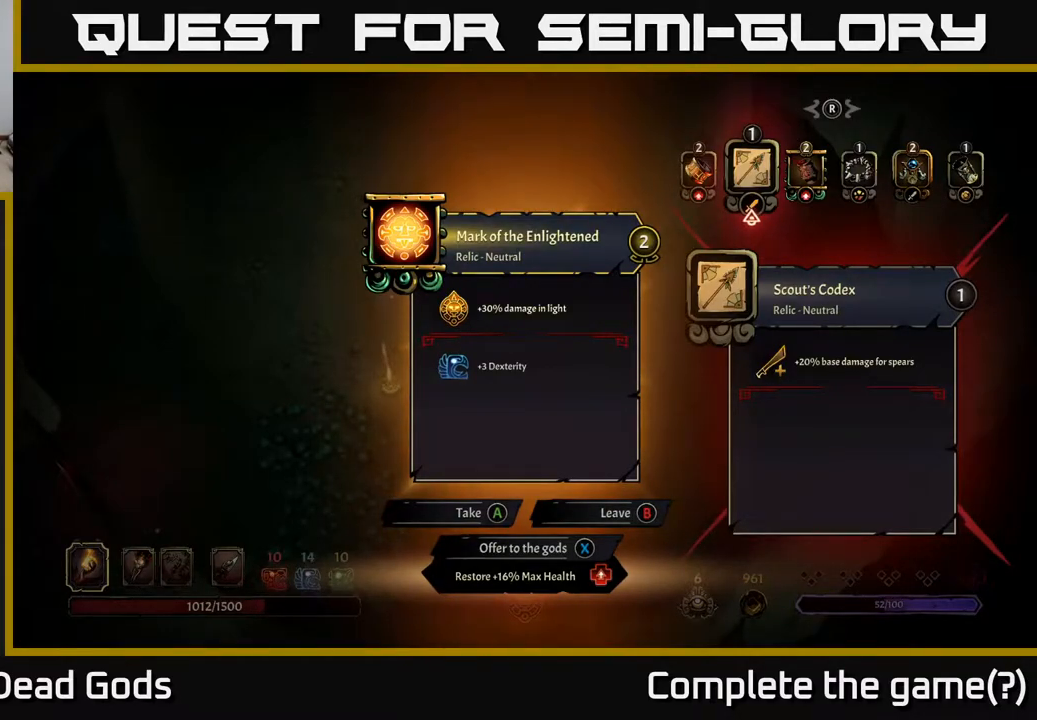
Gameplay with a controller (Xbox layout); each line is a JSON object with the inputs held at the frame after it. "events" lists button and stick changes between this image and that frame as [ms after this image, input, new state], when the widget could be followed in between.
{"buttons": ["DPAD_RIGHT"], "left_stick": "center", "right_stick": "center", "events": [[433, "DPAD_RIGHT", "down"]]}
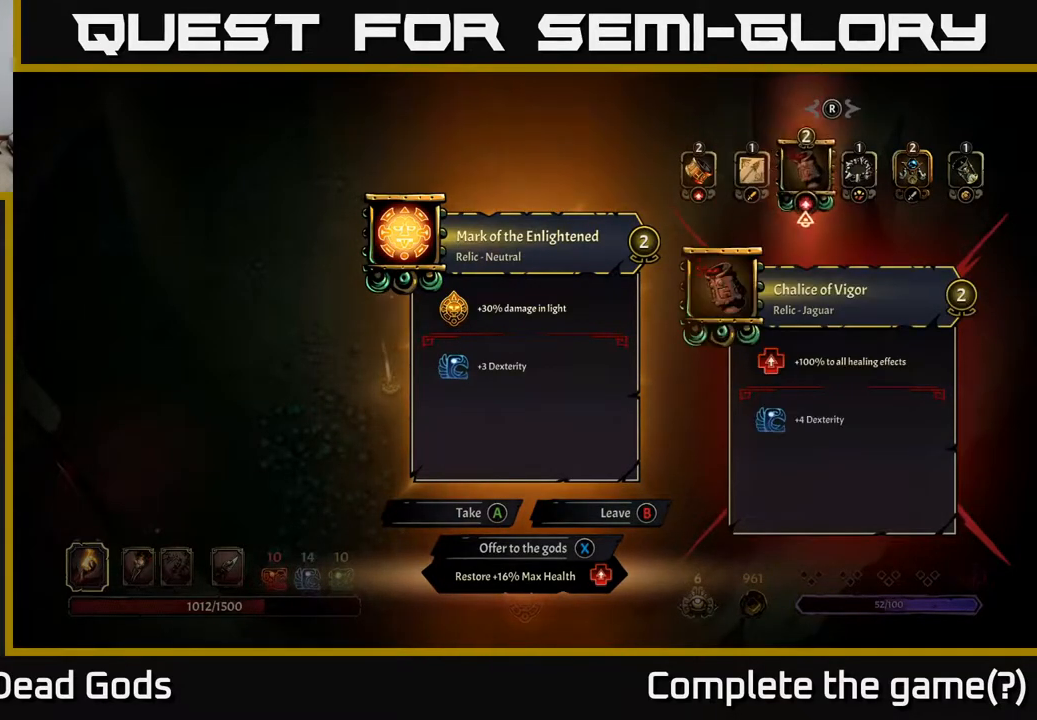
{"buttons": ["DPAD_RIGHT"], "left_stick": "center", "right_stick": "center", "events": [[17, "DPAD_RIGHT", "up"], [267, "DPAD_RIGHT", "down"], [367, "DPAD_RIGHT", "up"], [467, "DPAD_RIGHT", "down"]]}
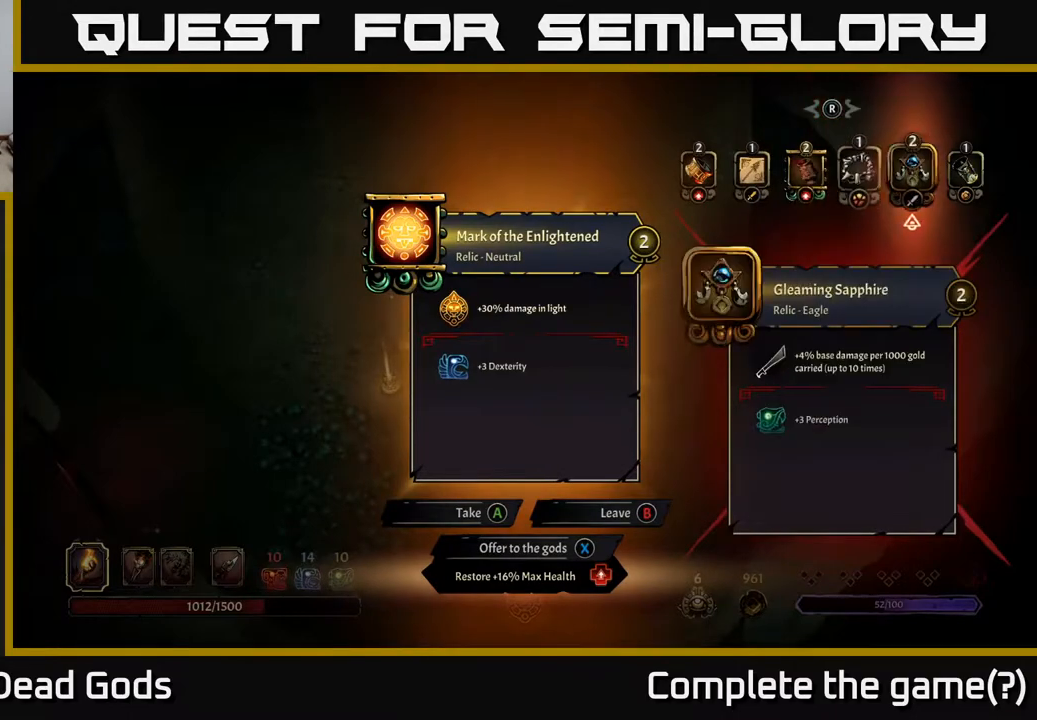
{"buttons": [], "left_stick": "center", "right_stick": "center", "events": [[83, "DPAD_RIGHT", "up"], [333, "DPAD_LEFT", "down"], [433, "DPAD_LEFT", "up"]]}
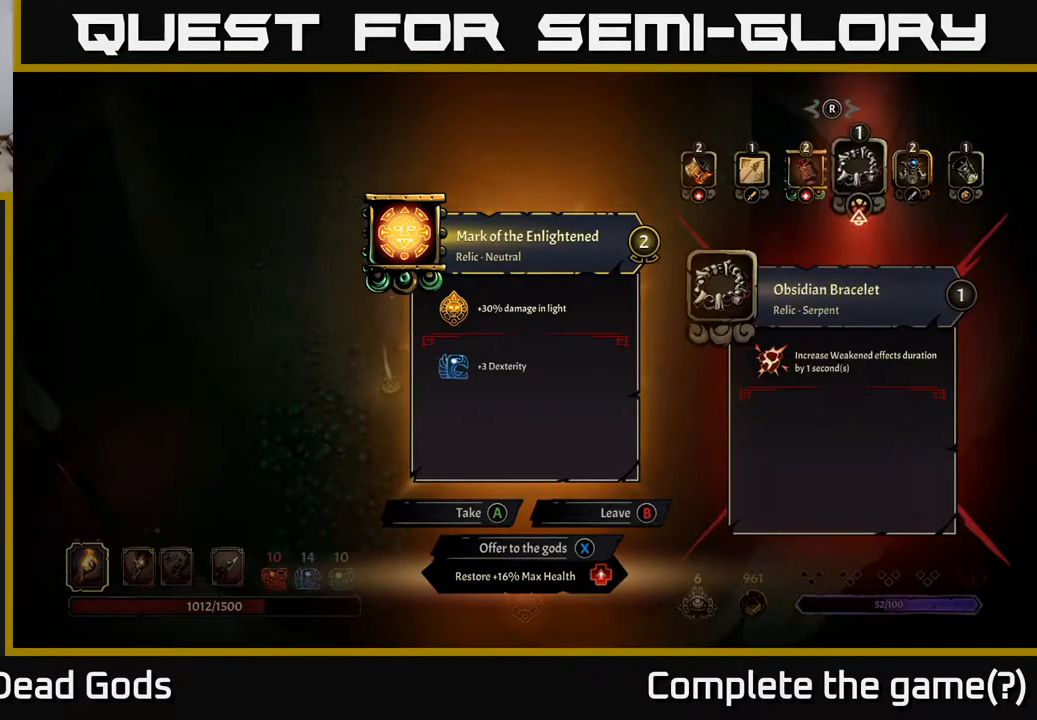
{"buttons": [], "left_stick": "center", "right_stick": "center", "events": [[67, "DPAD_RIGHT", "down"], [133, "DPAD_RIGHT", "up"], [233, "DPAD_RIGHT", "down"], [317, "DPAD_RIGHT", "up"]]}
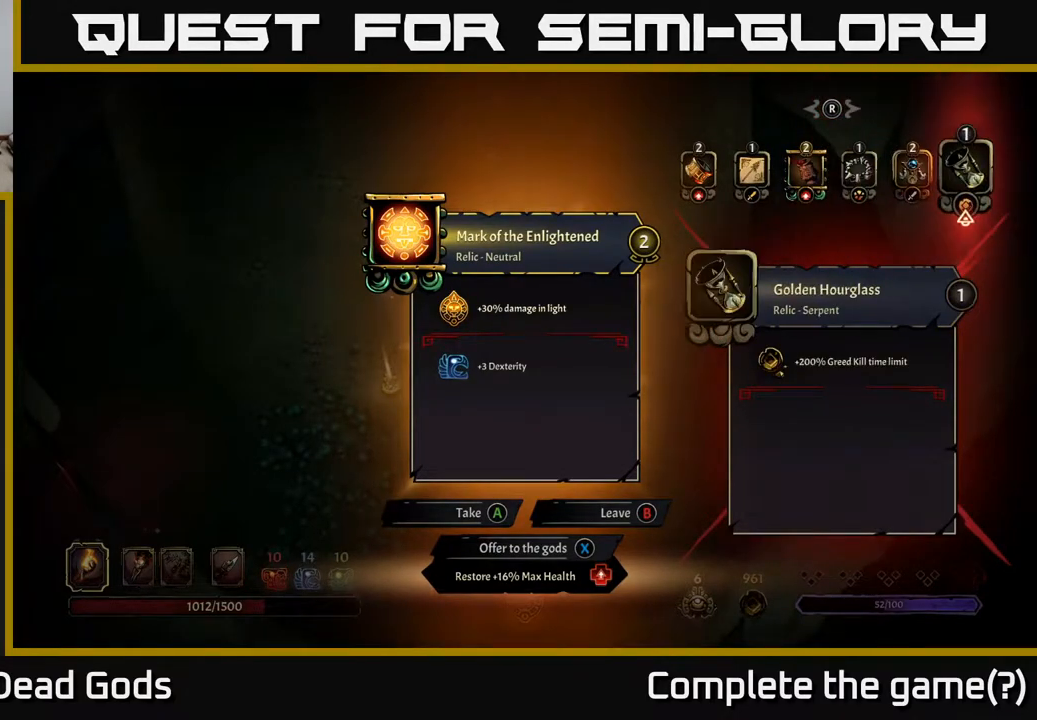
{"buttons": [], "left_stick": "center", "right_stick": "center", "events": [[400, "DPAD_LEFT", "down"], [467, "DPAD_LEFT", "up"]]}
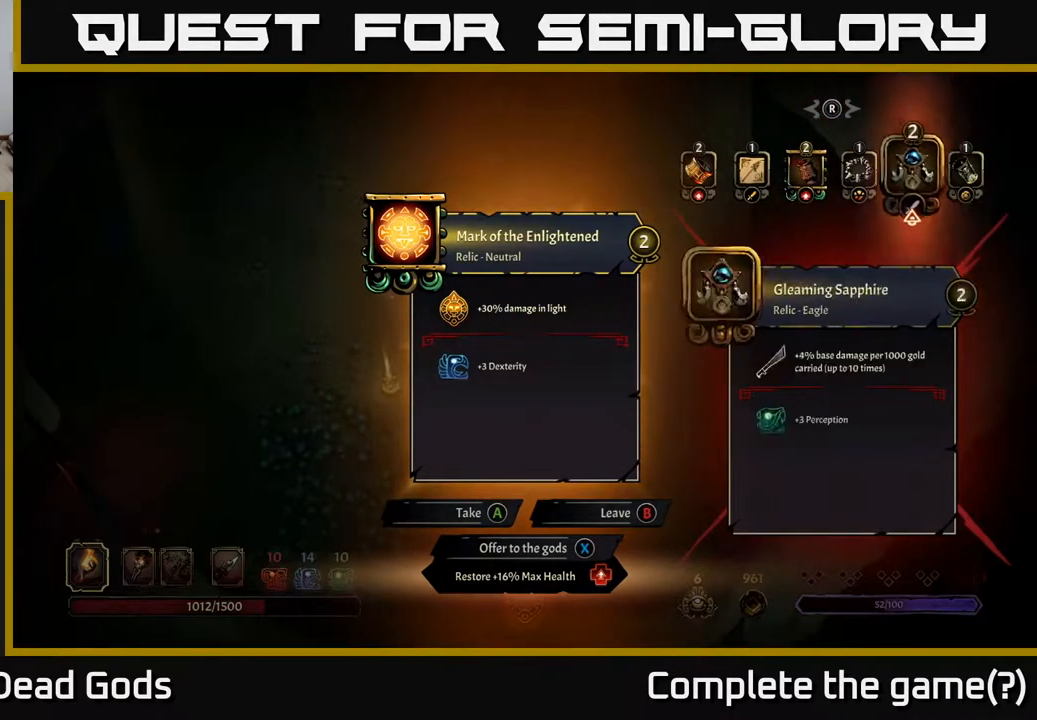
{"buttons": [], "left_stick": "center", "right_stick": "center", "events": [[50, "DPAD_LEFT", "down"], [117, "DPAD_LEFT", "up"], [200, "DPAD_LEFT", "down"], [267, "DPAD_LEFT", "up"], [367, "DPAD_LEFT", "down"], [433, "DPAD_LEFT", "up"]]}
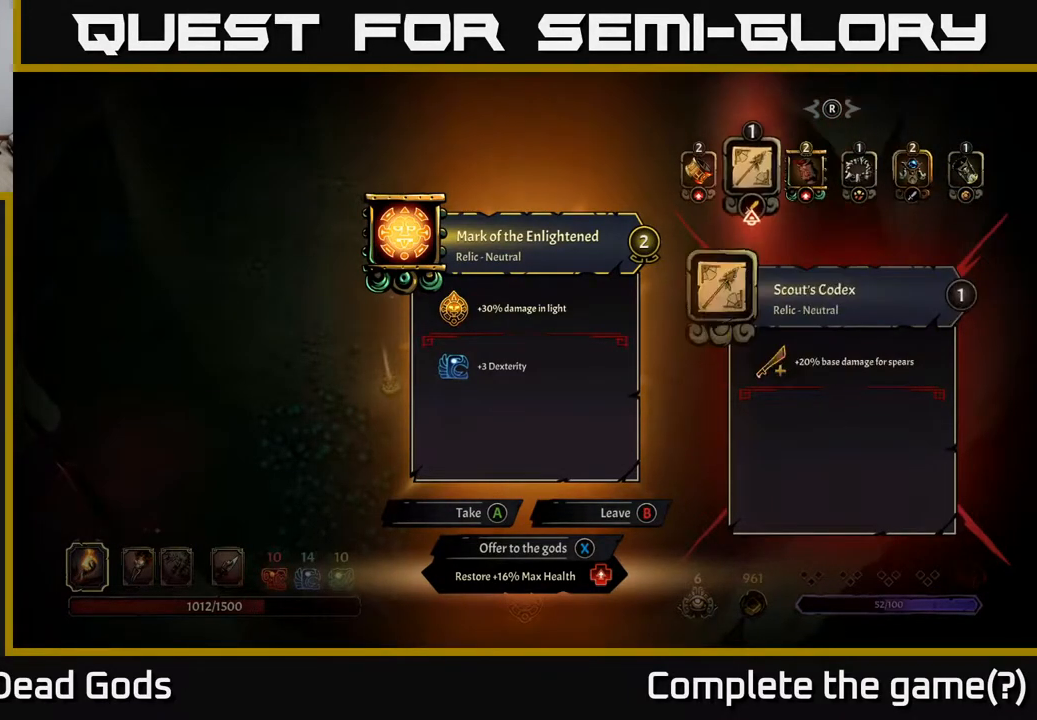
{"buttons": [], "left_stick": "center", "right_stick": "center", "events": [[367, "A", "down"], [450, "A", "up"]]}
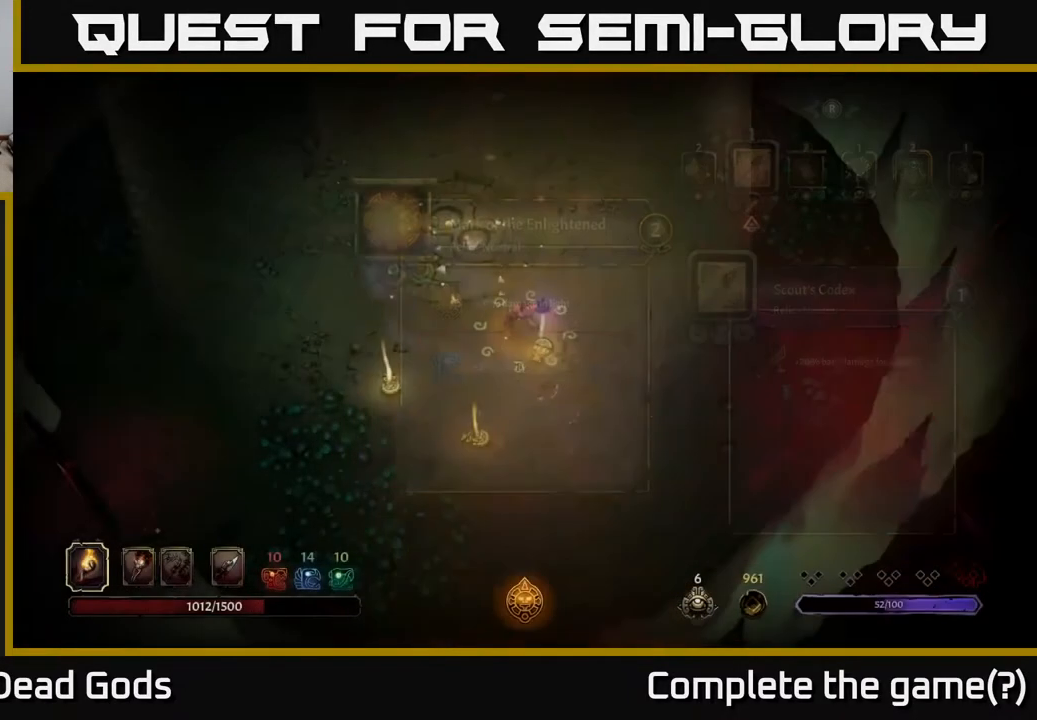
{"buttons": [], "left_stick": "down", "right_stick": "center", "events": [[300, "left_stick", "down"]]}
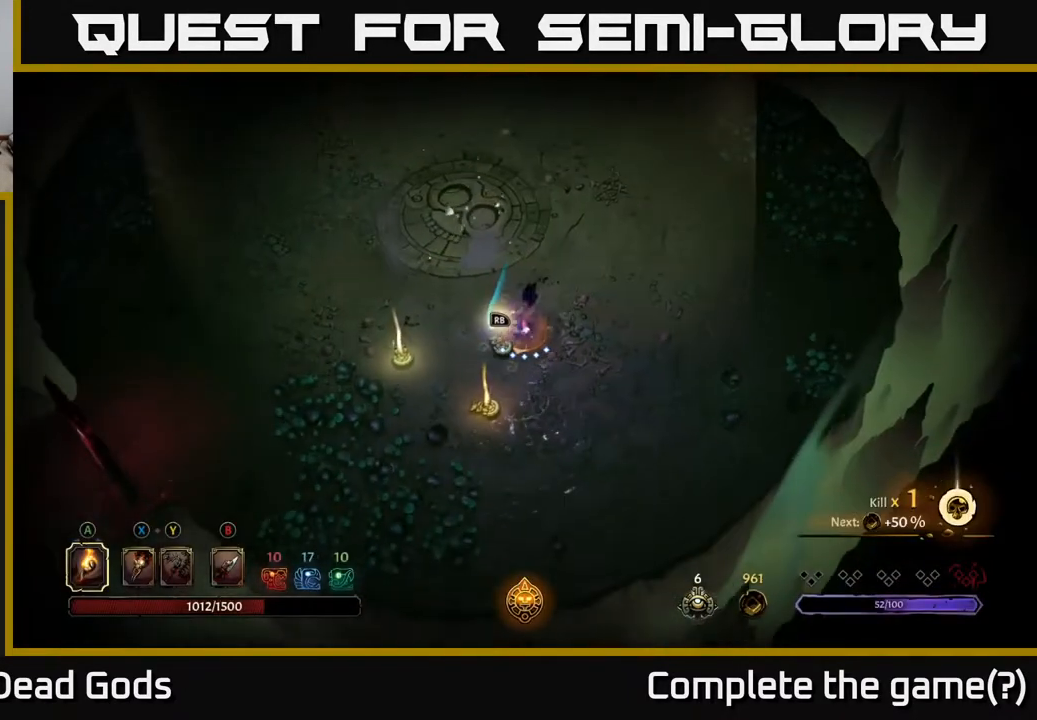
{"buttons": ["R1"], "left_stick": "center", "right_stick": "center", "events": [[333, "left_stick", "down-left"], [433, "left_stick", "center"], [467, "R1", "down"]]}
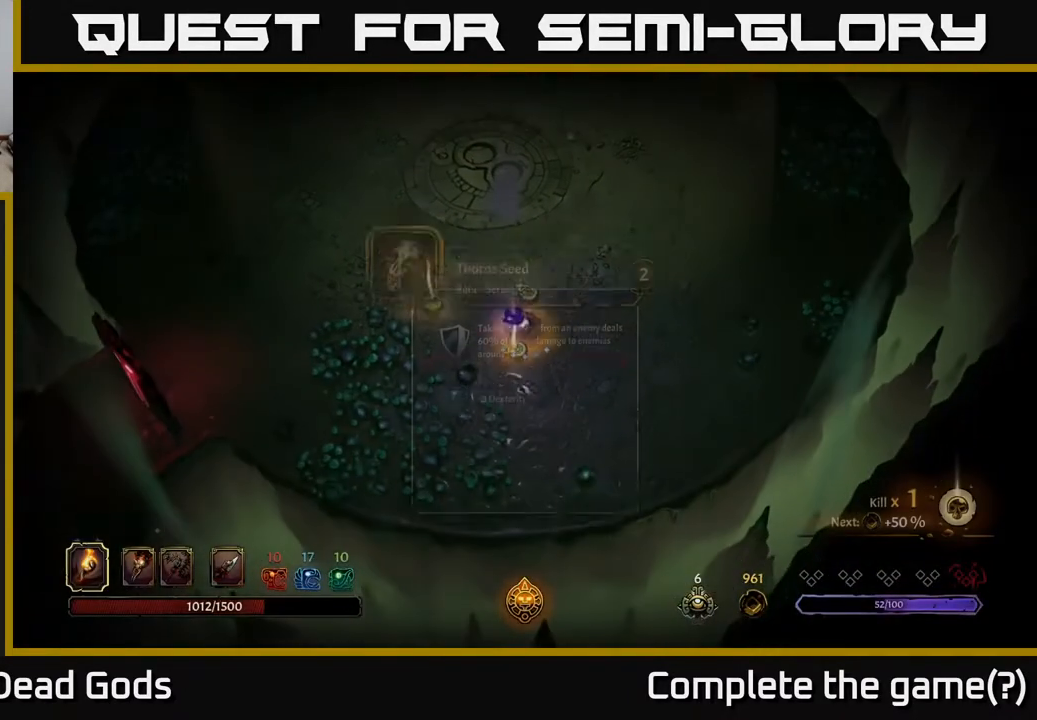
{"buttons": [], "left_stick": "center", "right_stick": "center", "events": [[67, "R1", "up"]]}
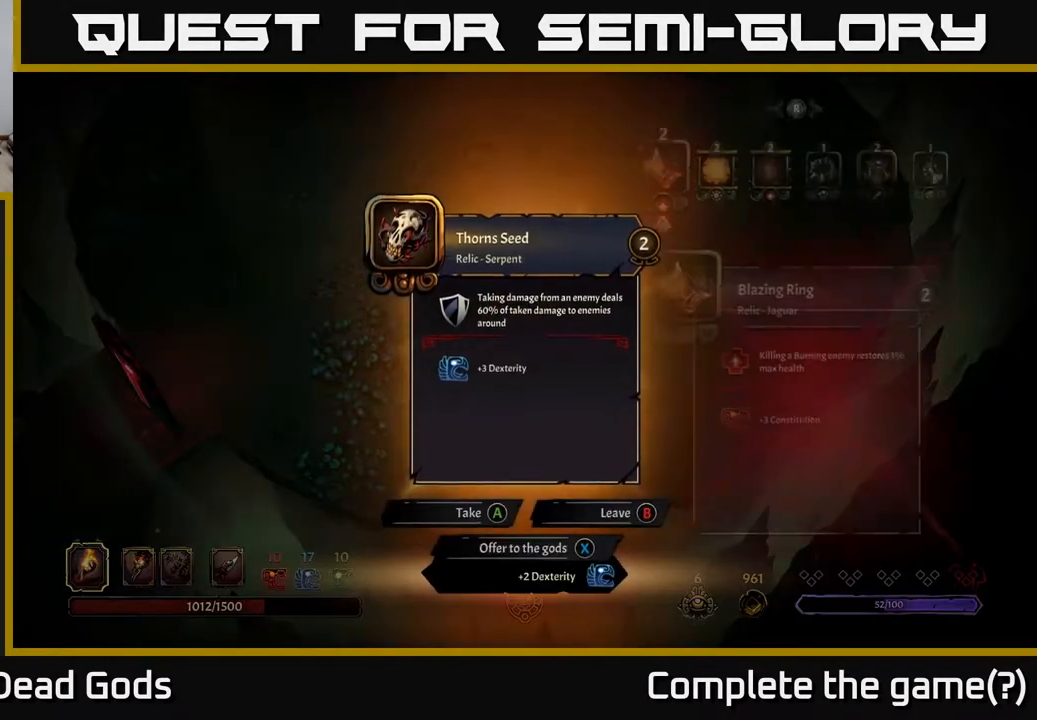
{"buttons": [], "left_stick": "center", "right_stick": "center", "events": []}
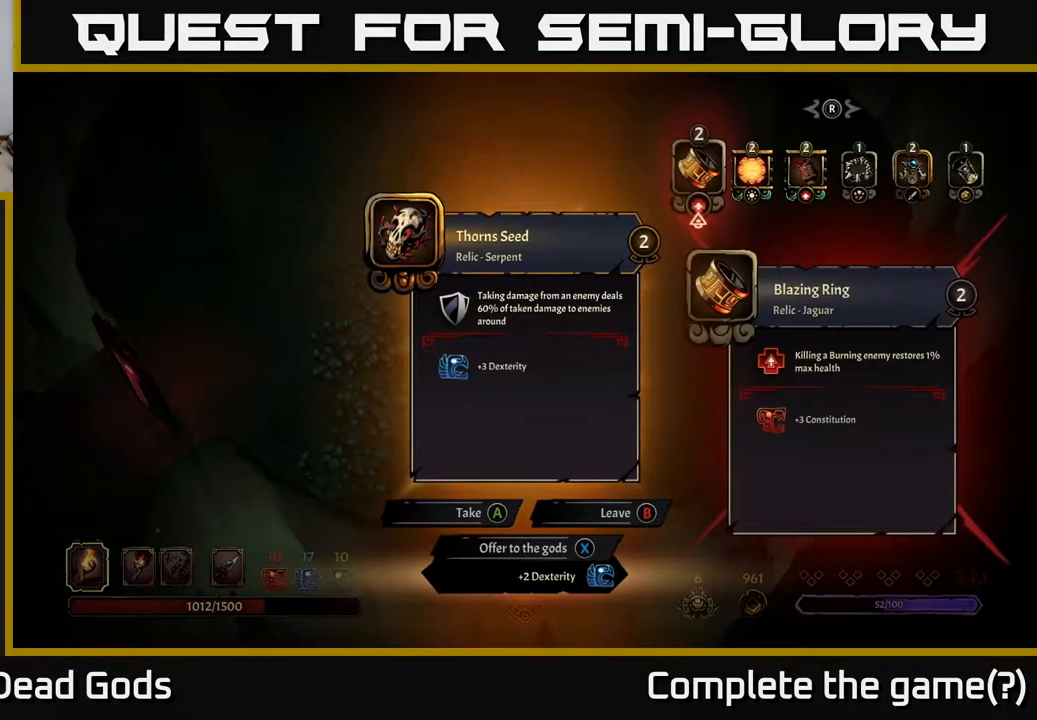
{"buttons": [], "left_stick": "center", "right_stick": "center", "events": []}
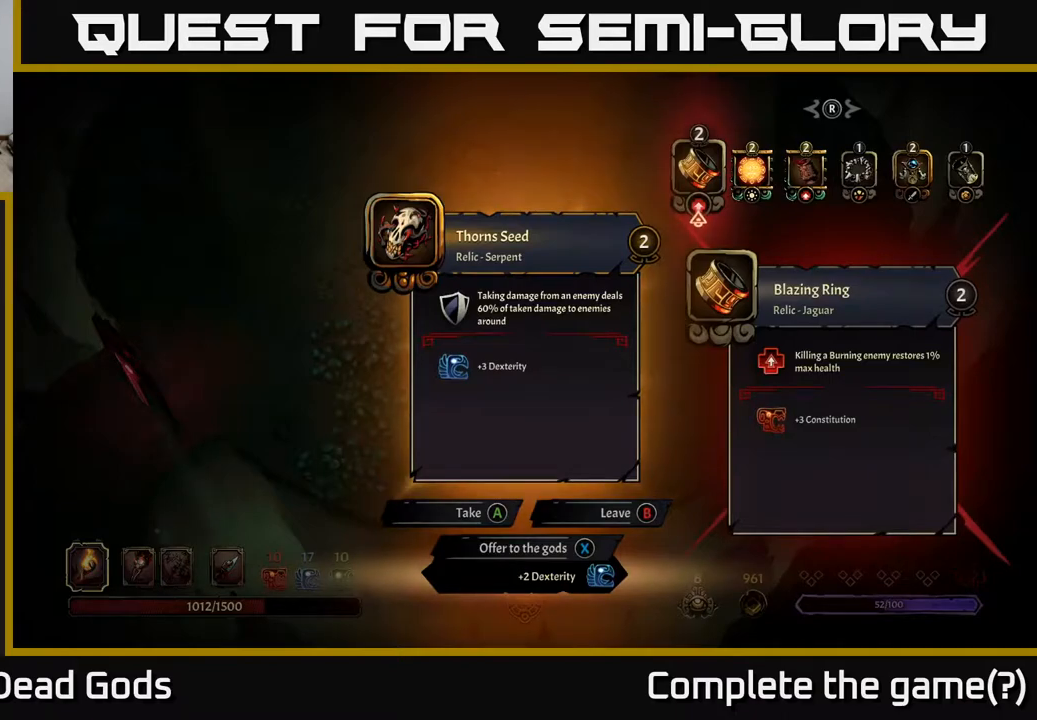
{"buttons": [], "left_stick": "center", "right_stick": "center", "events": []}
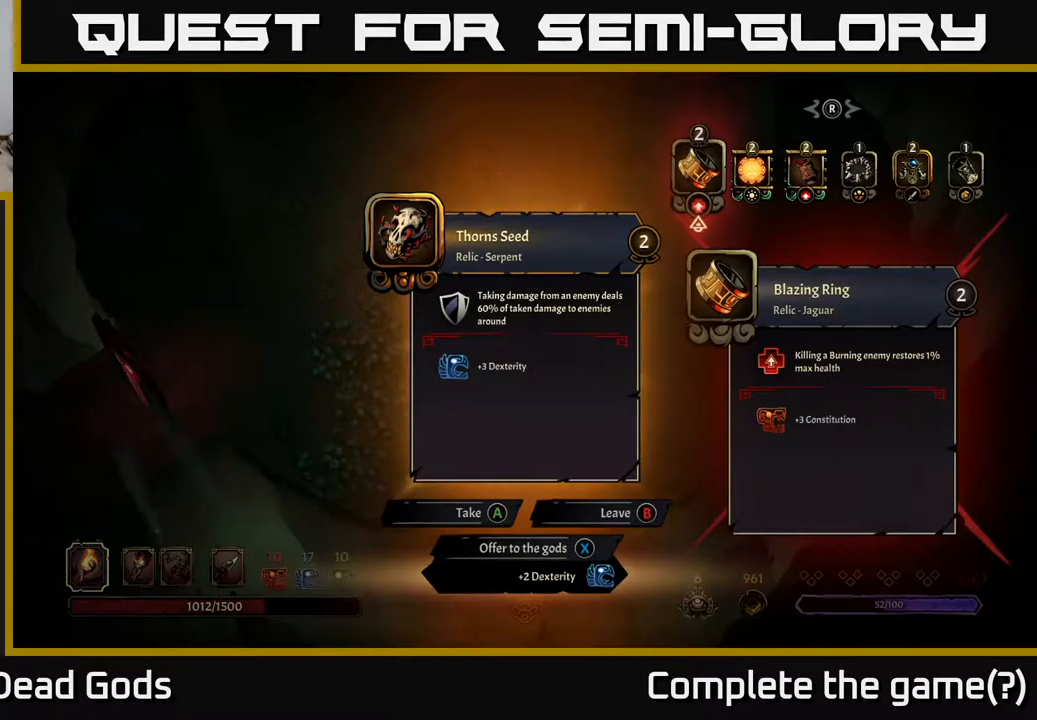
{"buttons": [], "left_stick": "center", "right_stick": "center", "events": []}
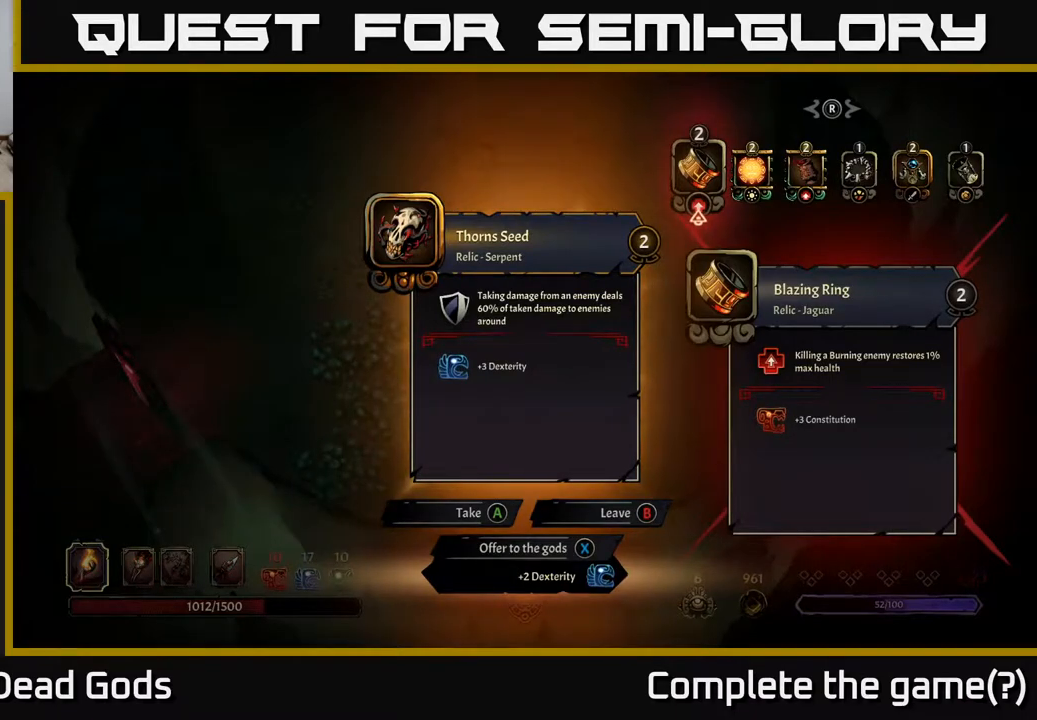
{"buttons": [], "left_stick": "center", "right_stick": "center", "events": []}
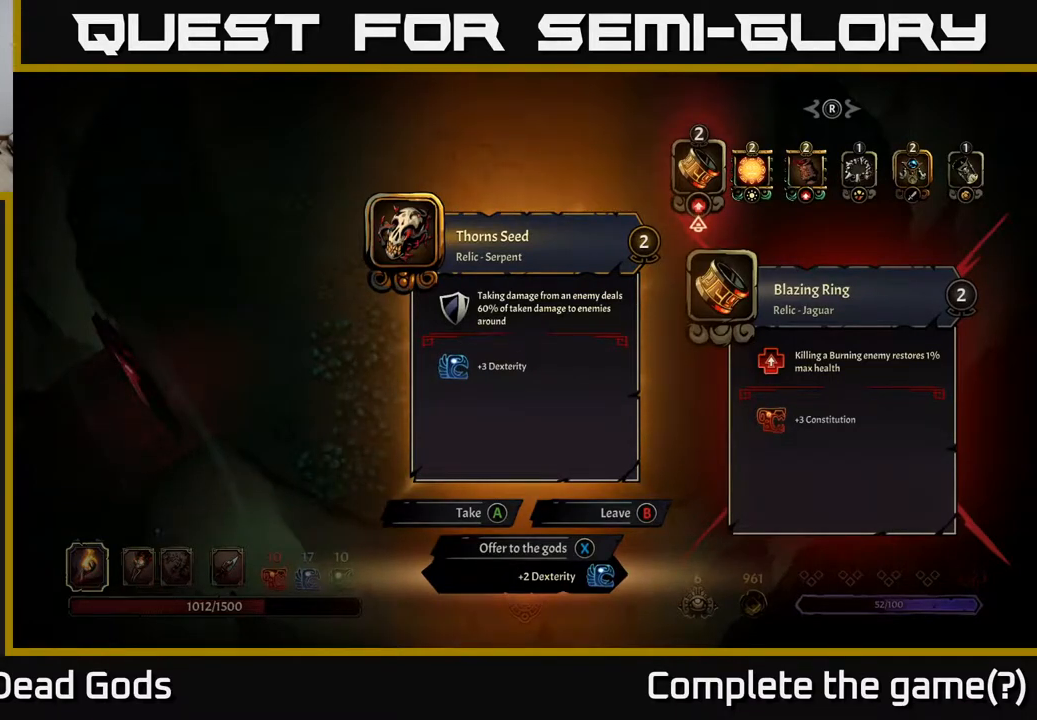
{"buttons": [], "left_stick": "center", "right_stick": "center", "events": []}
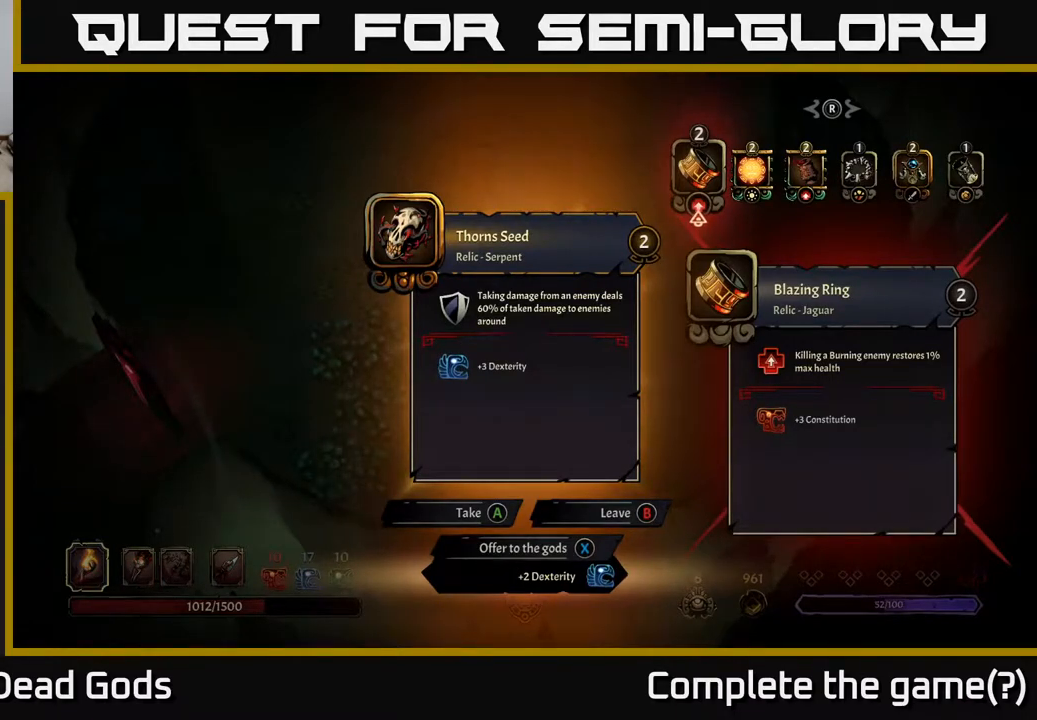
{"buttons": [], "left_stick": "center", "right_stick": "center", "events": []}
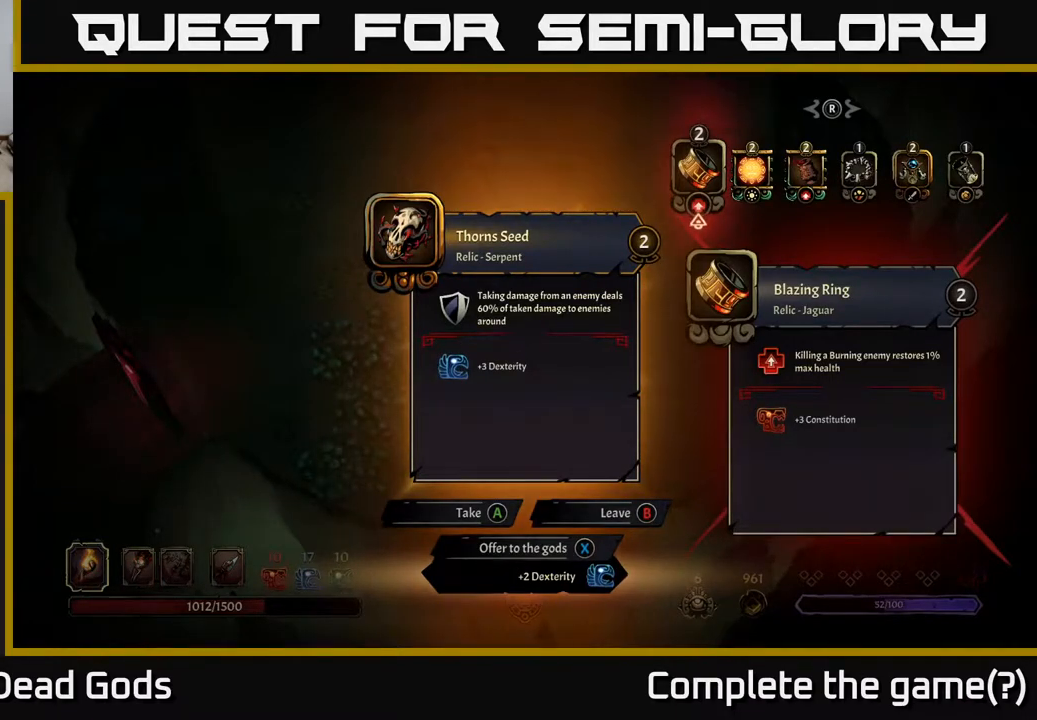
{"buttons": [], "left_stick": "center", "right_stick": "center", "events": []}
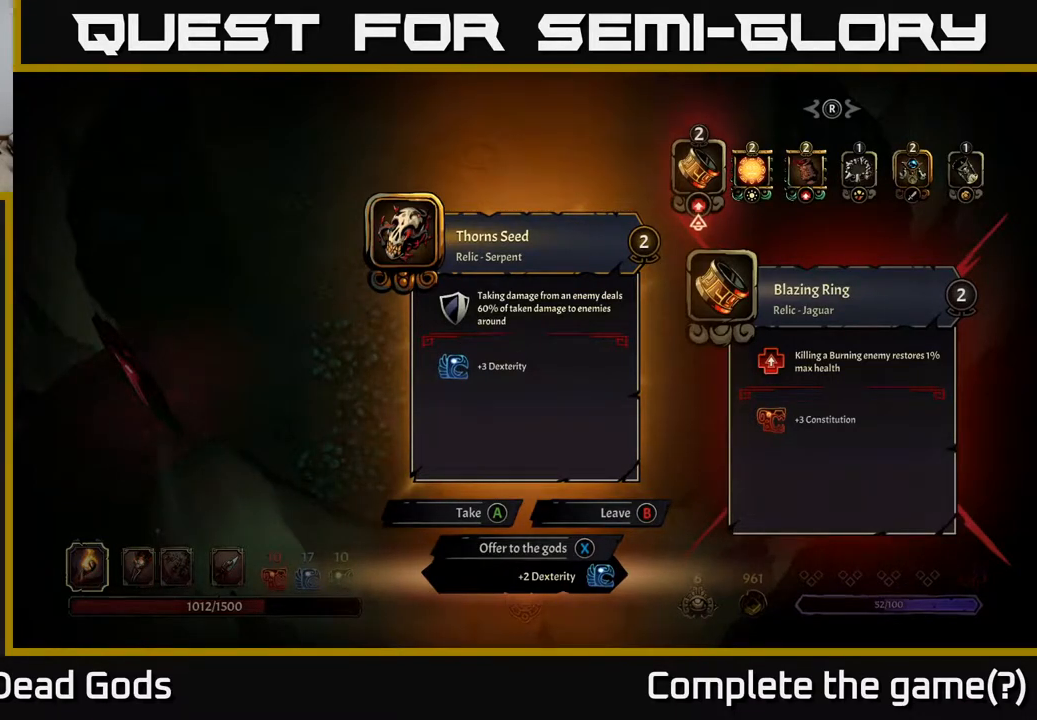
{"buttons": [], "left_stick": "center", "right_stick": "center", "events": [[217, "X", "down"], [267, "X", "up"]]}
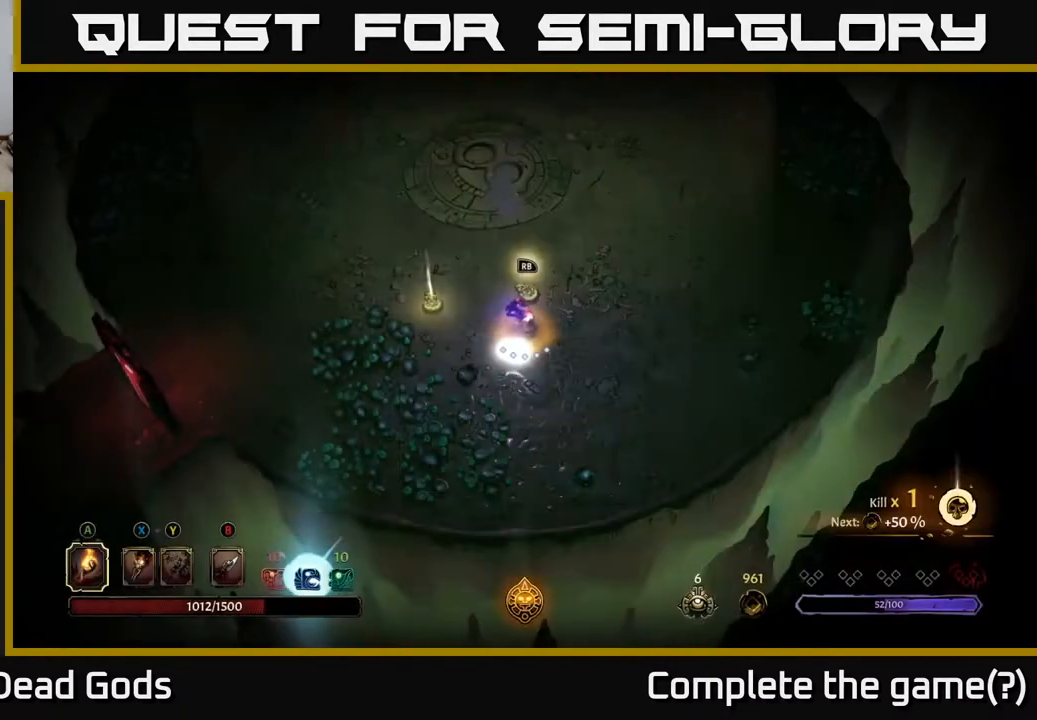
{"buttons": [], "left_stick": "left", "right_stick": "center", "events": [[317, "left_stick", "left"]]}
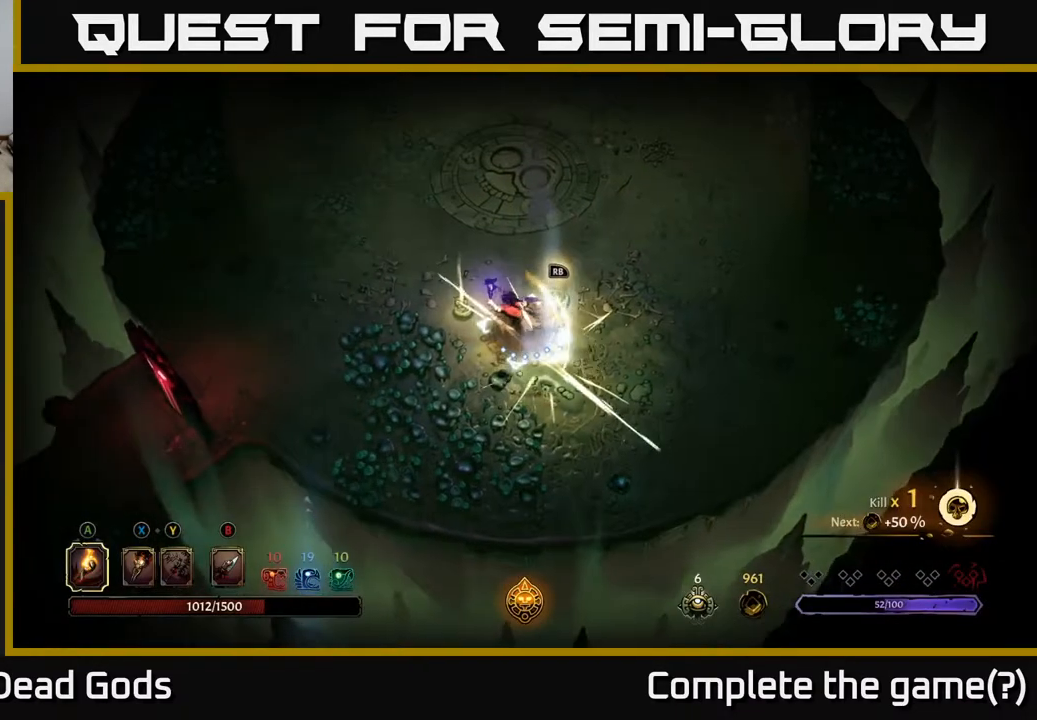
{"buttons": [], "left_stick": "center", "right_stick": "center", "events": [[167, "left_stick", "up-left"], [350, "left_stick", "center"], [383, "R1", "down"], [467, "R1", "up"]]}